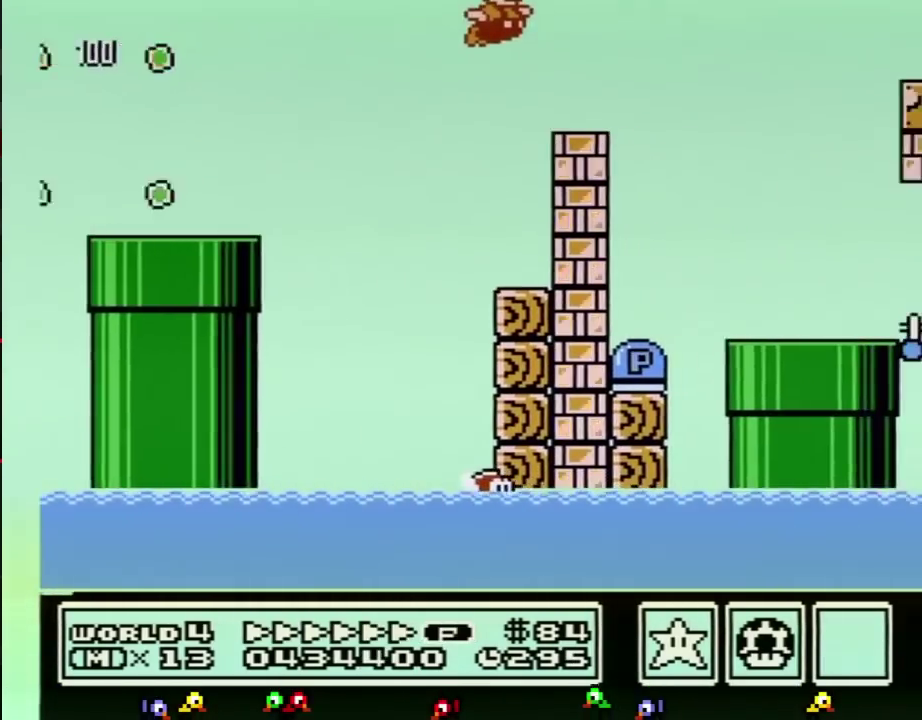
Gameplay with a controller (Nintendo layout); each line is a JSON object with the inputs held at the frame after it. "events" lists button and stick changes between this image and that frame as [ms after this image, input, new state], when the widget could be followed in between. Not read: L3 R3.
{"buttons": ["B", "DPAD_RIGHT"], "events": [[50, "B", "down"]]}
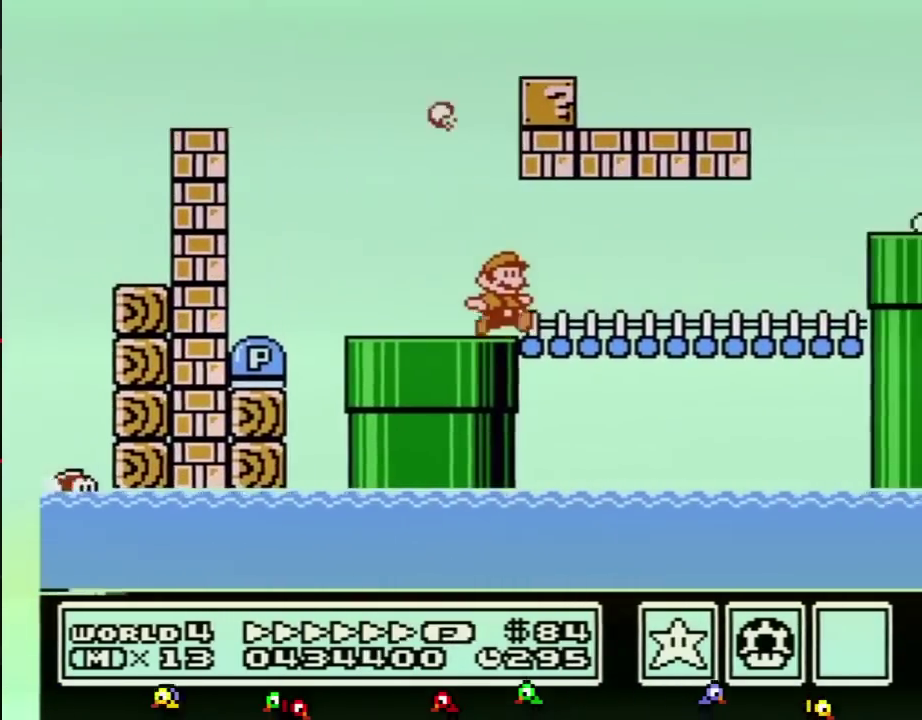
{"buttons": ["A", "B", "DPAD_RIGHT"], "events": [[267, "DPAD_DOWN", "down"], [300, "DPAD_RIGHT", "up"], [367, "A", "down"], [384, "DPAD_RIGHT", "down"], [417, "DPAD_DOWN", "up"]]}
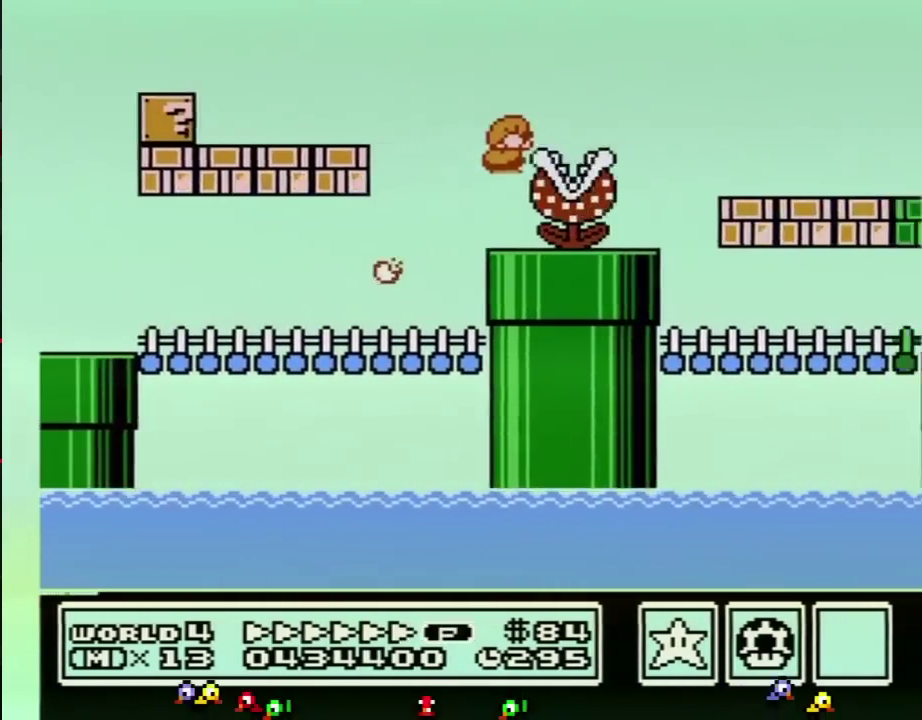
{"buttons": ["B", "DPAD_RIGHT"], "events": [[133, "A", "up"]]}
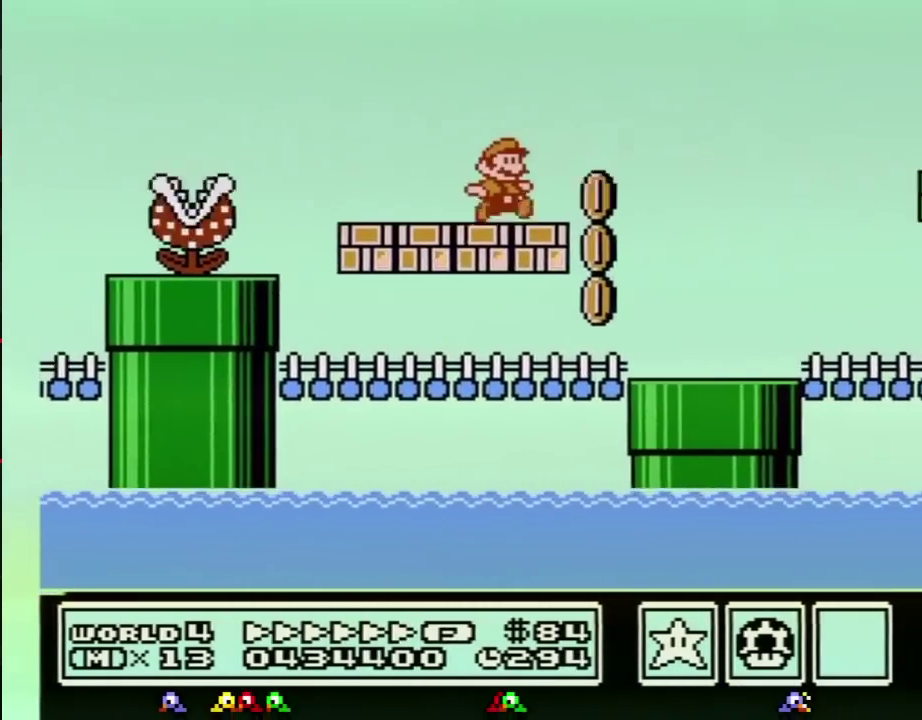
{"buttons": ["A", "B", "DPAD_RIGHT"], "events": [[167, "A", "down"]]}
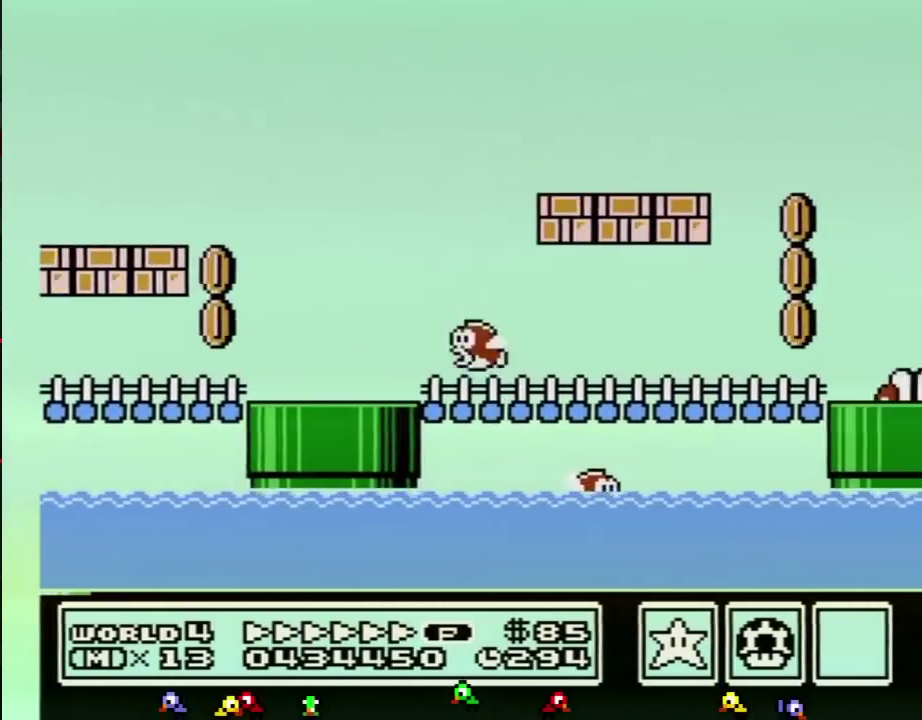
{"buttons": ["A", "B", "DPAD_RIGHT"], "events": []}
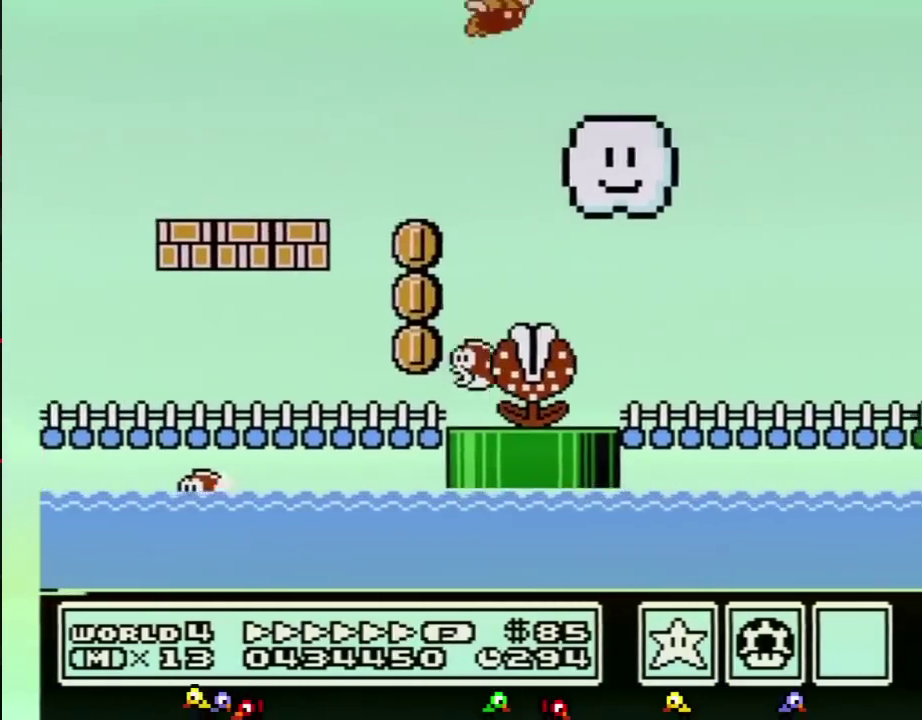
{"buttons": ["A", "B", "DPAD_RIGHT"], "events": [[100, "A", "up"], [300, "A", "down"]]}
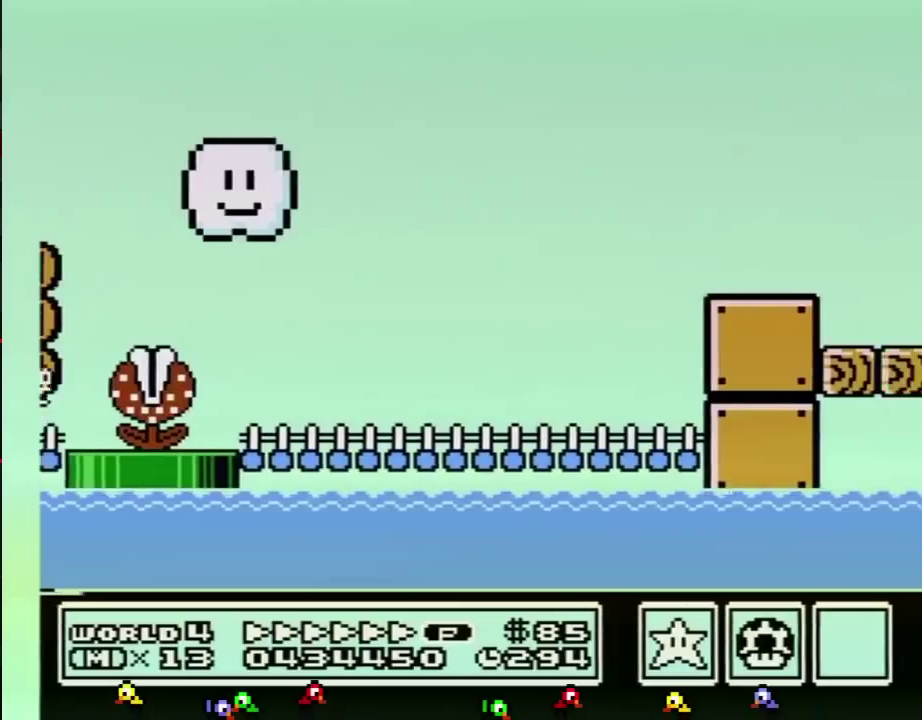
{"buttons": ["A", "B", "DPAD_RIGHT"], "events": []}
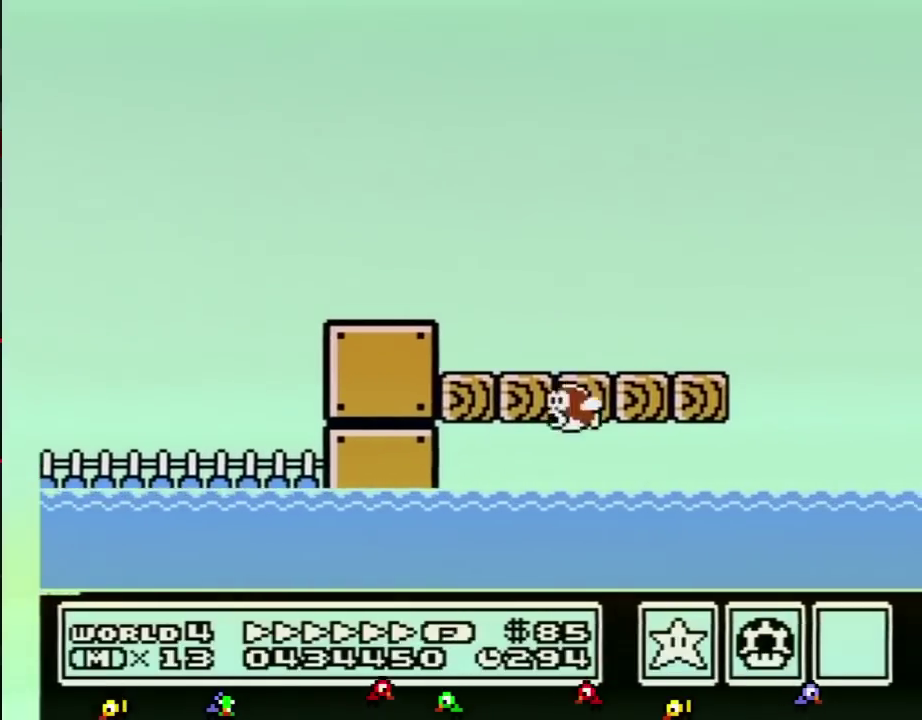
{"buttons": ["DPAD_RIGHT"], "events": [[317, "A", "up"], [351, "B", "up"]]}
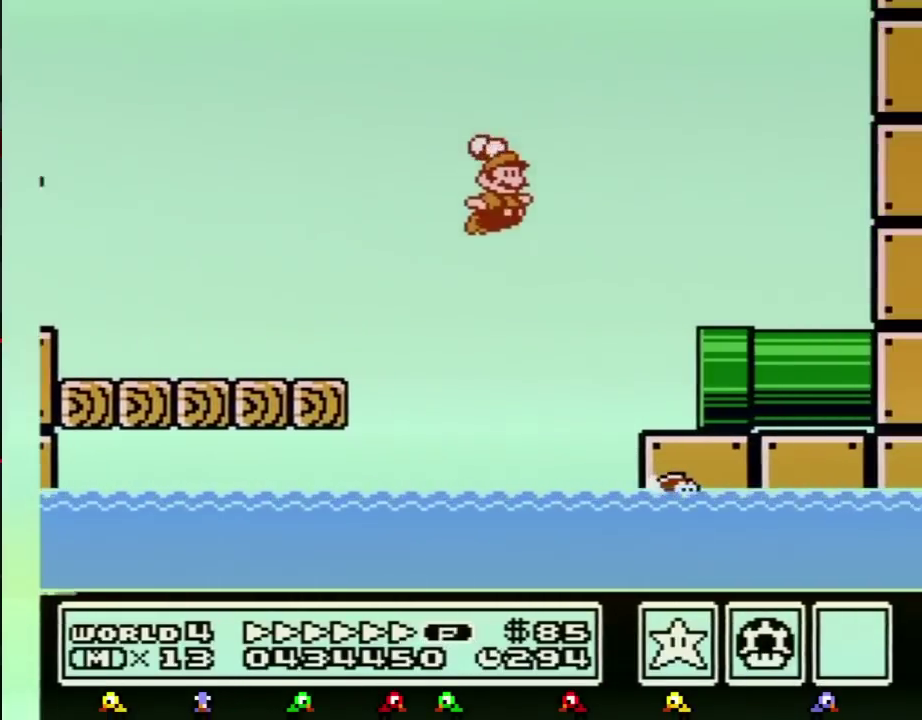
{"buttons": ["B", "DPAD_RIGHT"], "events": [[50, "B", "down"]]}
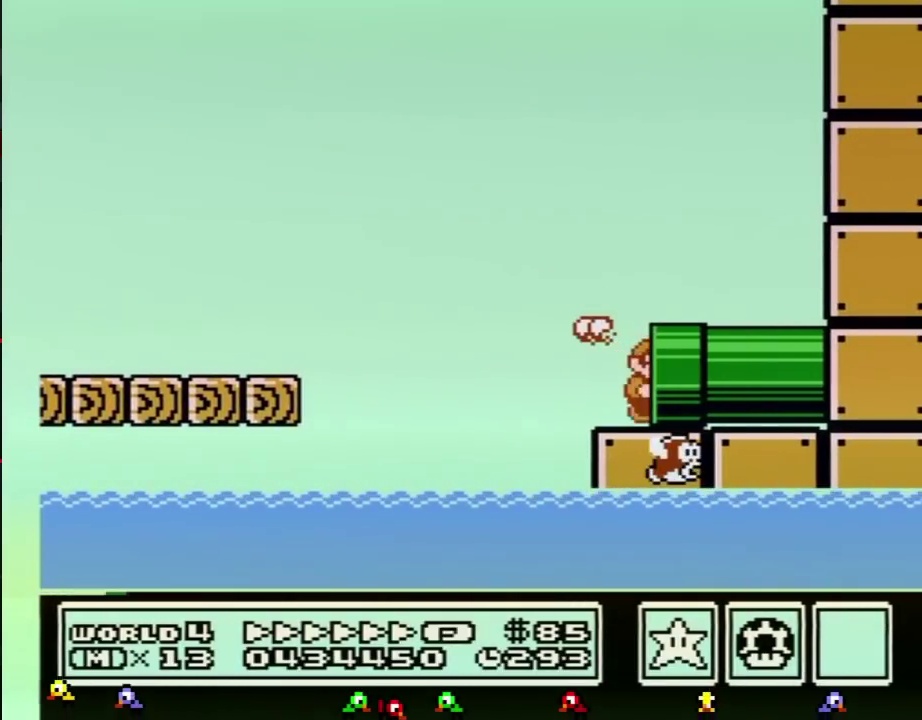
{"buttons": ["B"], "events": [[100, "B", "up"], [167, "DPAD_RIGHT", "up"], [267, "B", "down"]]}
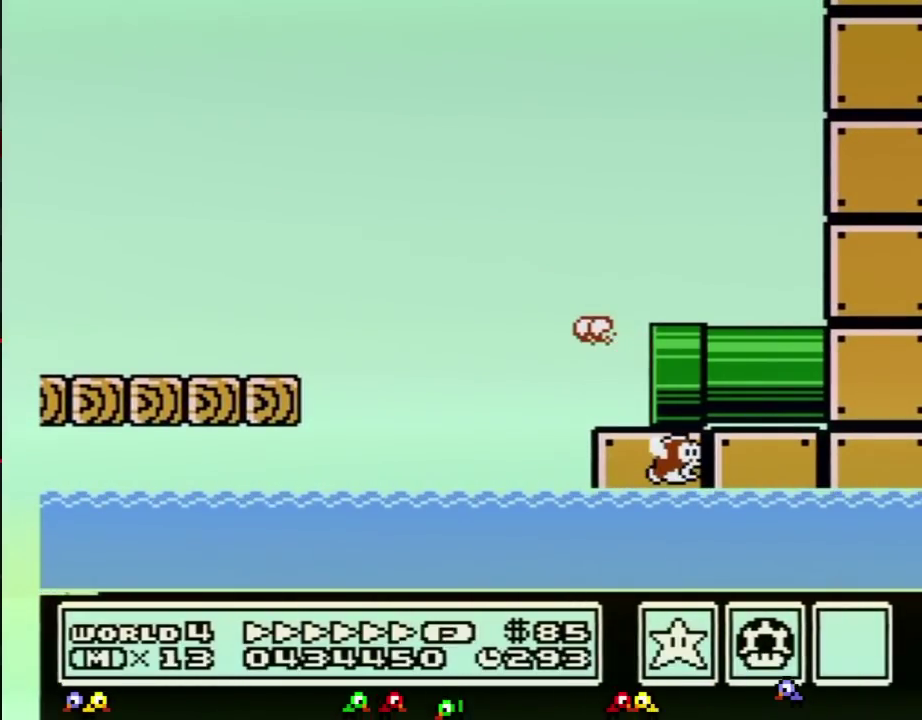
{"buttons": ["B", "DPAD_RIGHT"], "events": [[167, "DPAD_RIGHT", "down"]]}
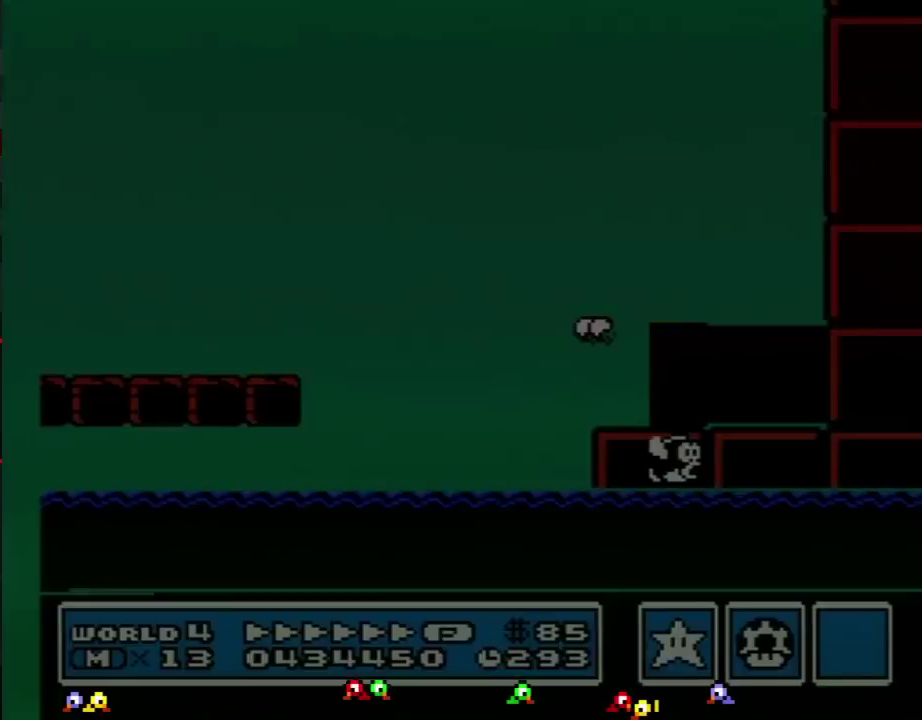
{"buttons": ["B", "DPAD_RIGHT"], "events": []}
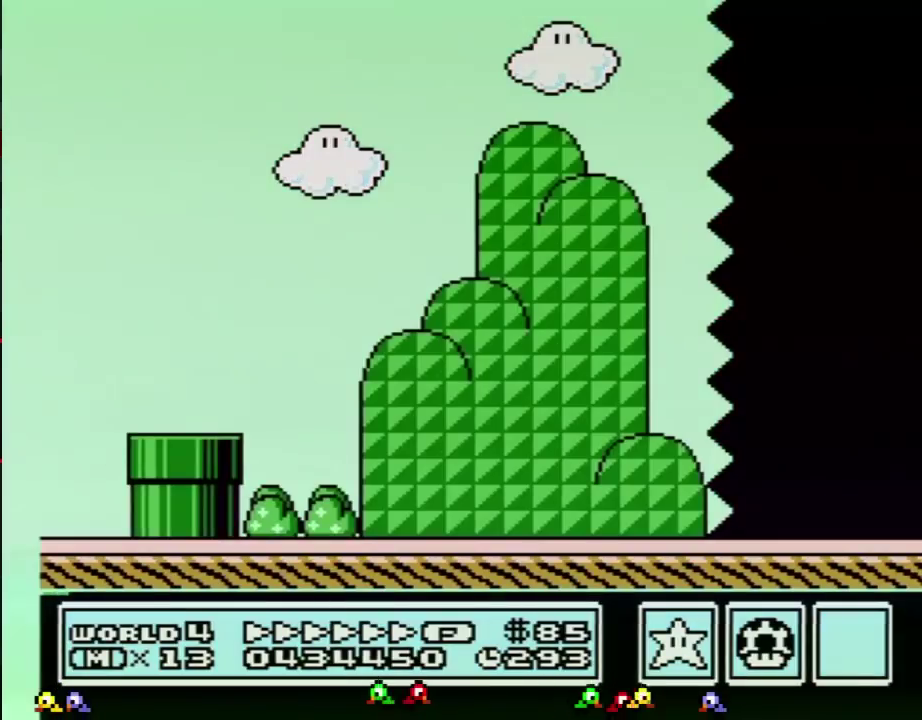
{"buttons": ["B", "DPAD_RIGHT"], "events": []}
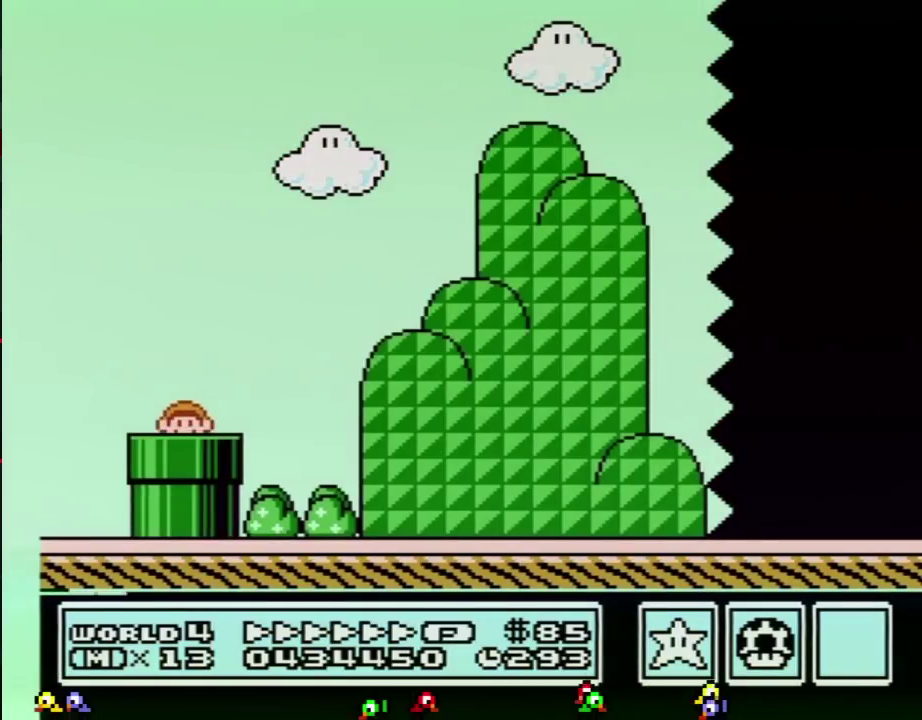
{"buttons": ["B", "DPAD_RIGHT"], "events": []}
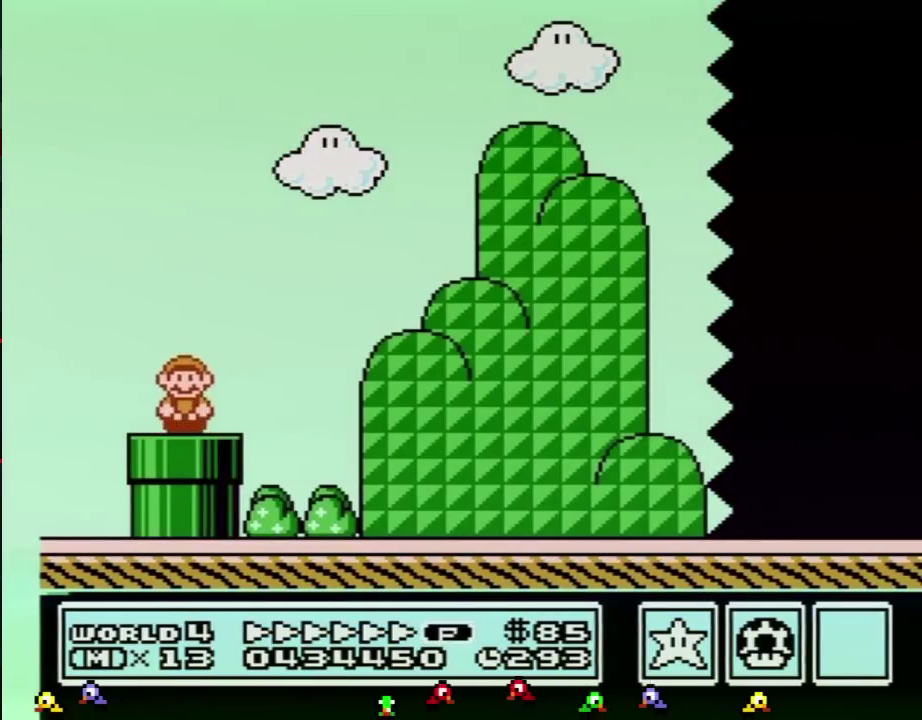
{"buttons": ["A", "B", "DPAD_RIGHT"], "events": [[250, "A", "down"]]}
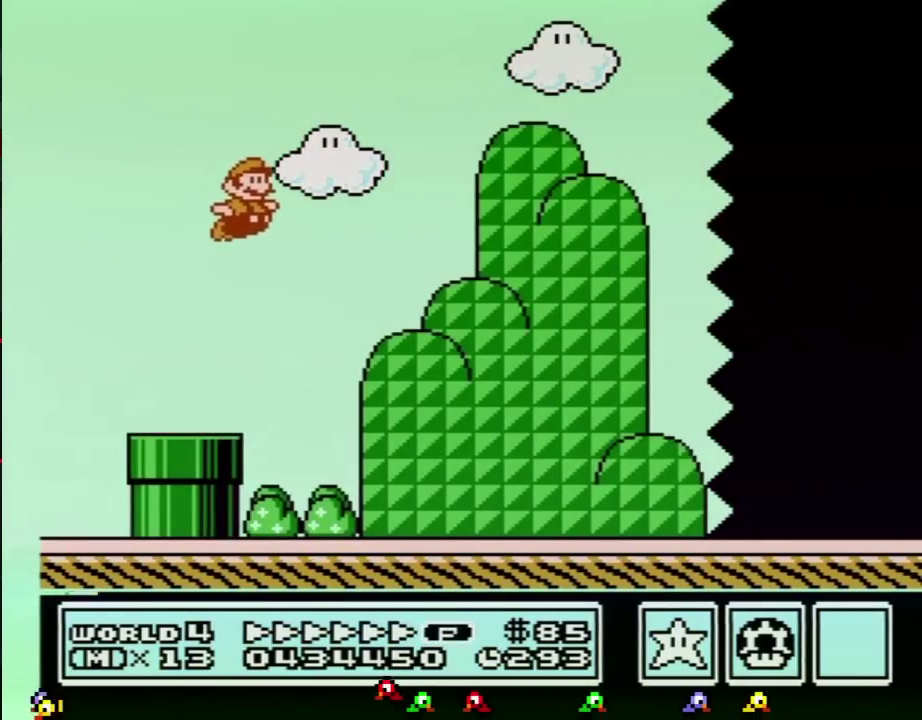
{"buttons": ["B", "DPAD_RIGHT"], "events": [[33, "A", "up"]]}
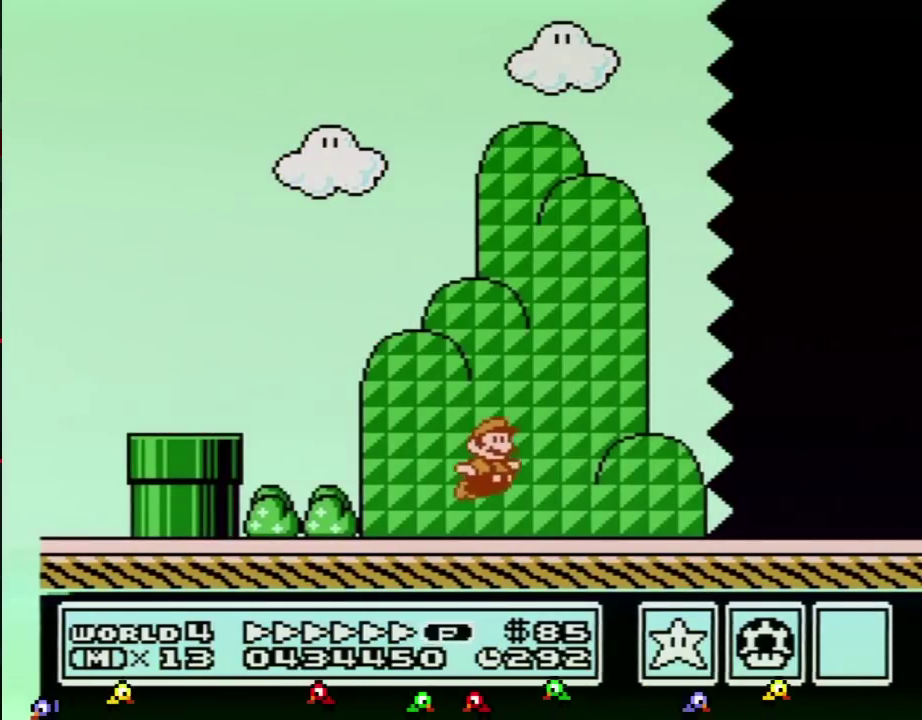
{"buttons": ["B", "DPAD_RIGHT"], "events": []}
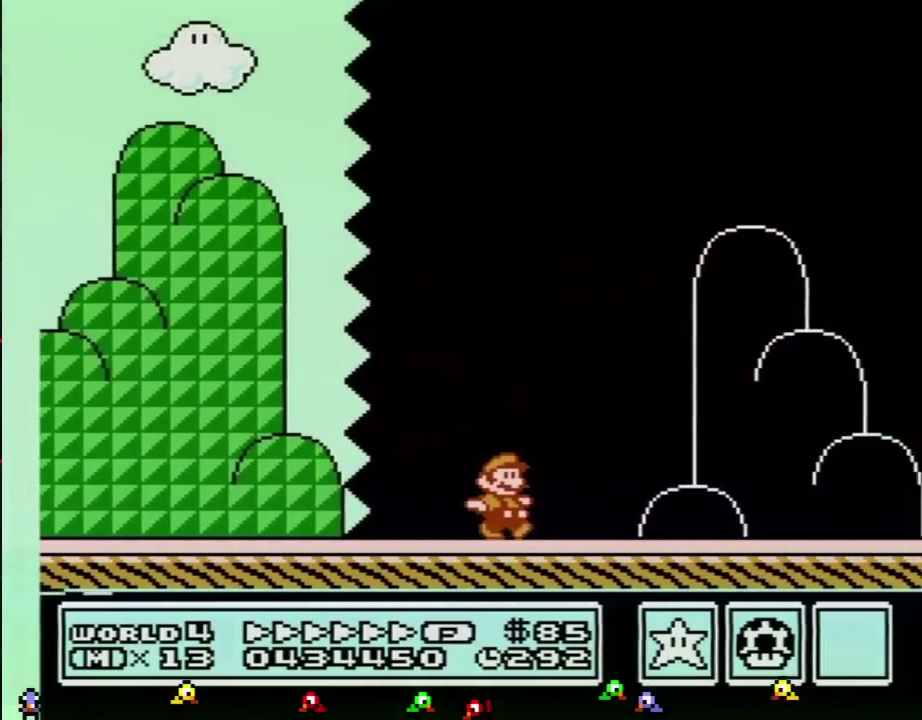
{"buttons": ["A", "B", "DPAD_RIGHT"], "events": [[400, "A", "down"]]}
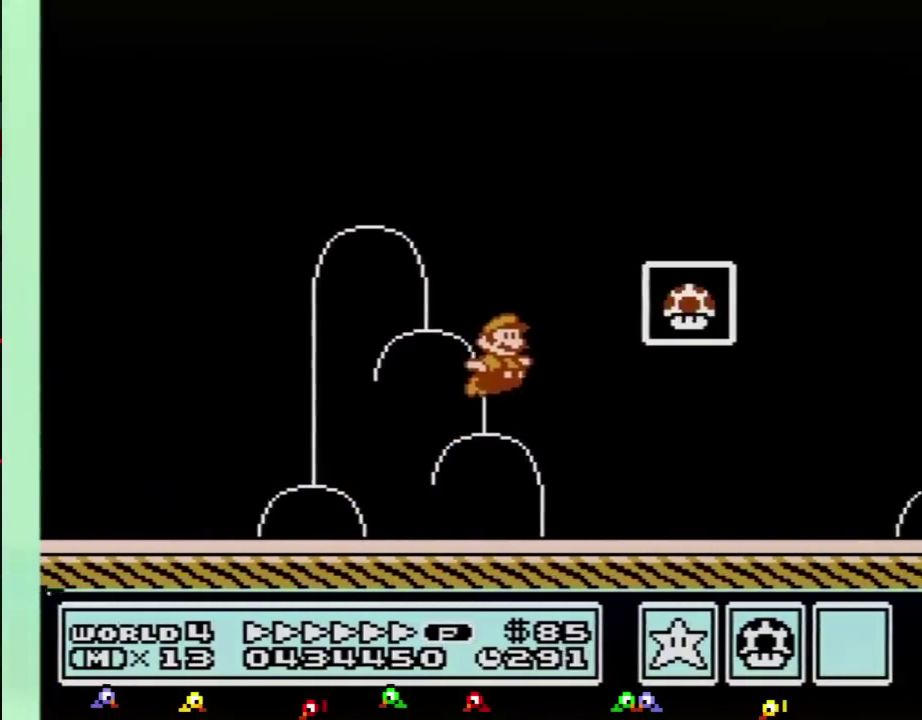
{"buttons": [], "events": [[117, "A", "up"], [150, "B", "up"], [217, "B", "down"], [250, "DPAD_RIGHT", "up"], [267, "B", "up"]]}